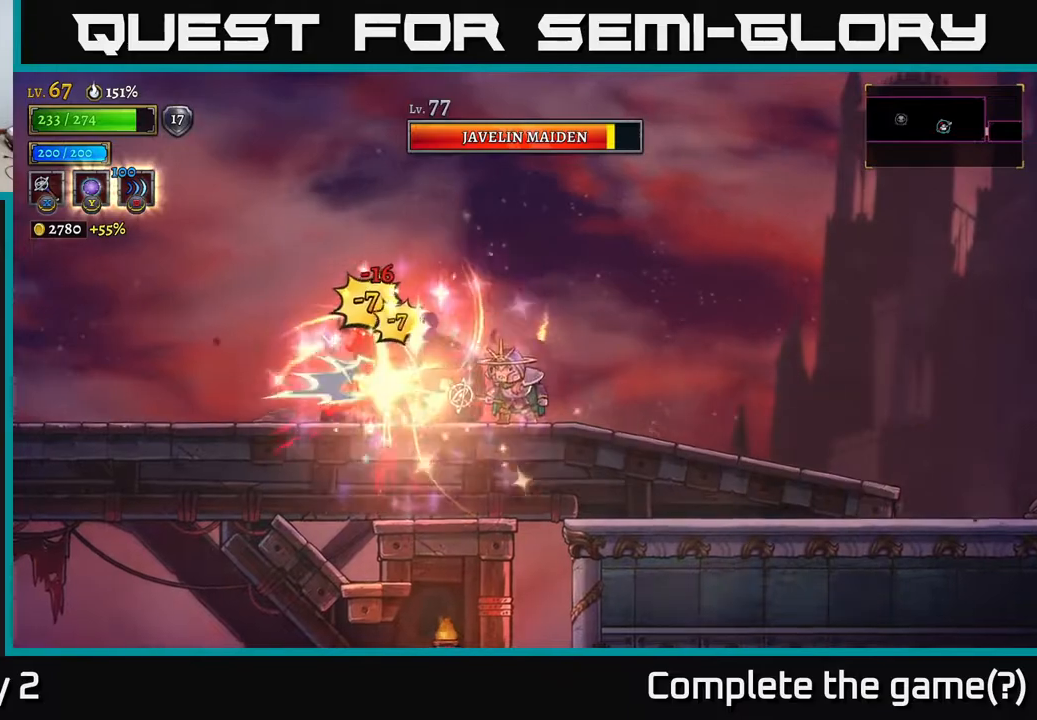
Gameplay with a controller (Xbox layout); each line is a JSON object with the inputs held at the frame after it. "events" lists button and stick changes between this image and that frame as [ms after this image, input, new state], when the widget could be followed in between.
{"buttons": [], "left_stick": "right", "right_stick": "center", "events": []}
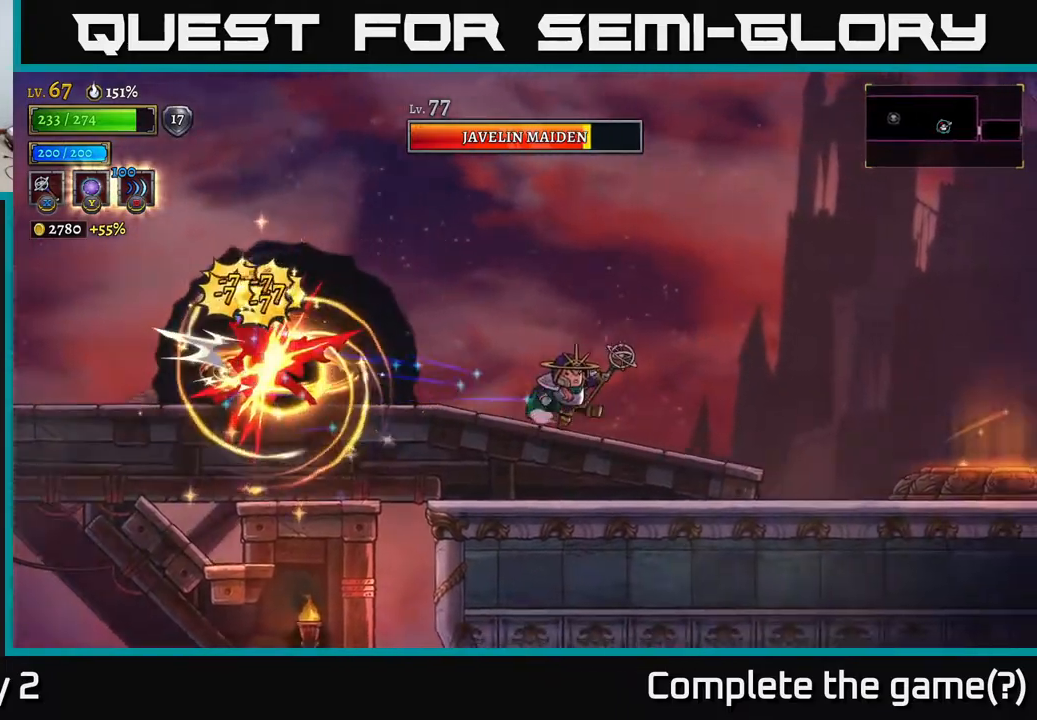
{"buttons": [], "left_stick": "center", "right_stick": "center", "events": [[317, "left_stick", "left"], [450, "left_stick", "center"]]}
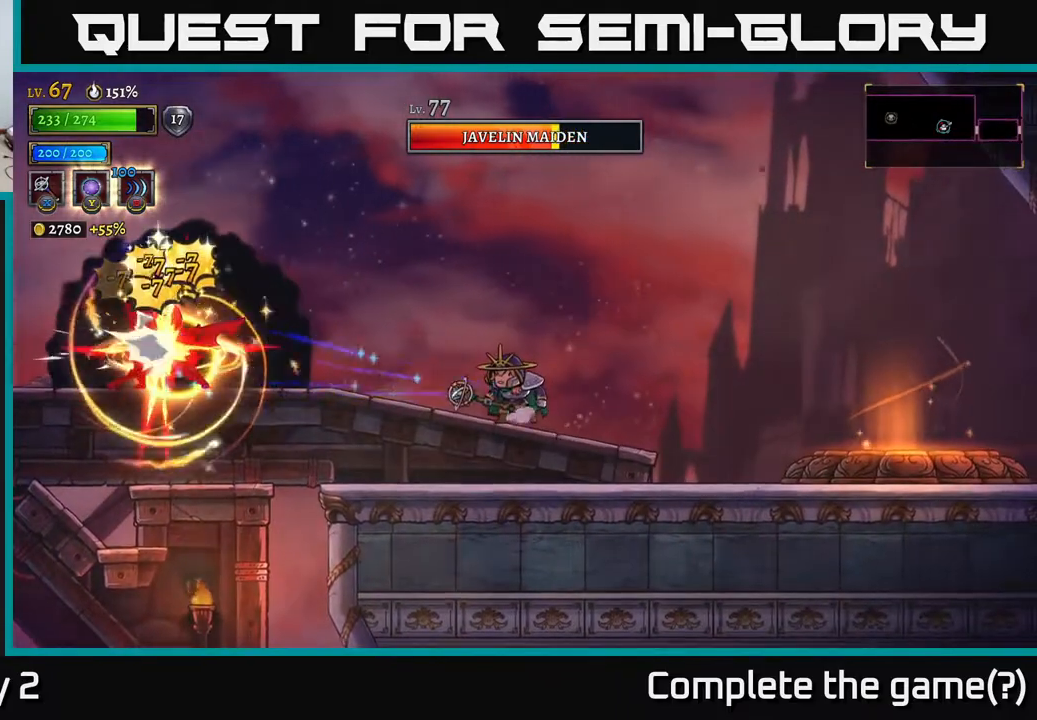
{"buttons": [], "left_stick": "right", "right_stick": "center", "events": [[150, "left_stick", "right"]]}
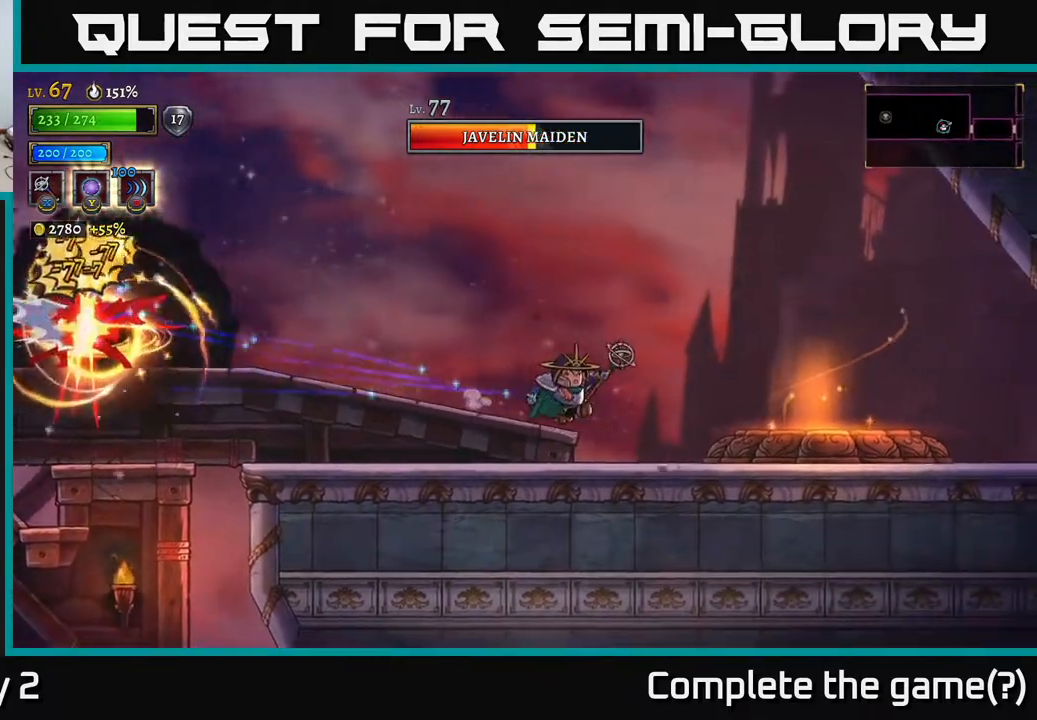
{"buttons": [], "left_stick": "left", "right_stick": "center", "events": [[283, "left_stick", "left"]]}
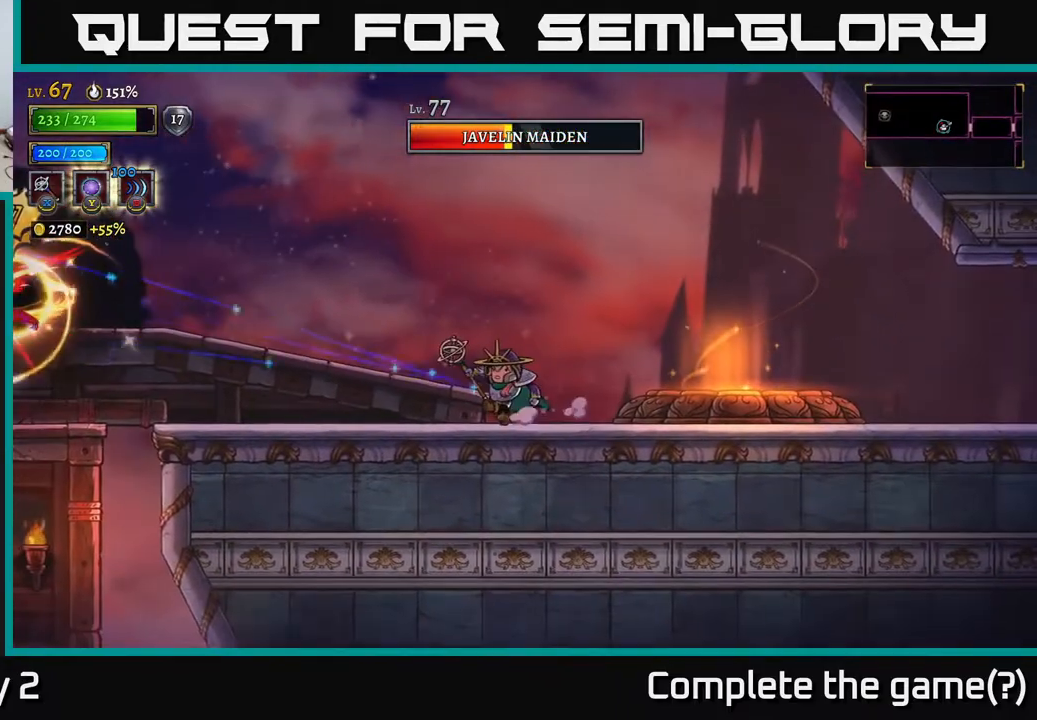
{"buttons": [], "left_stick": "center", "right_stick": "center", "events": [[83, "left_stick", "center"]]}
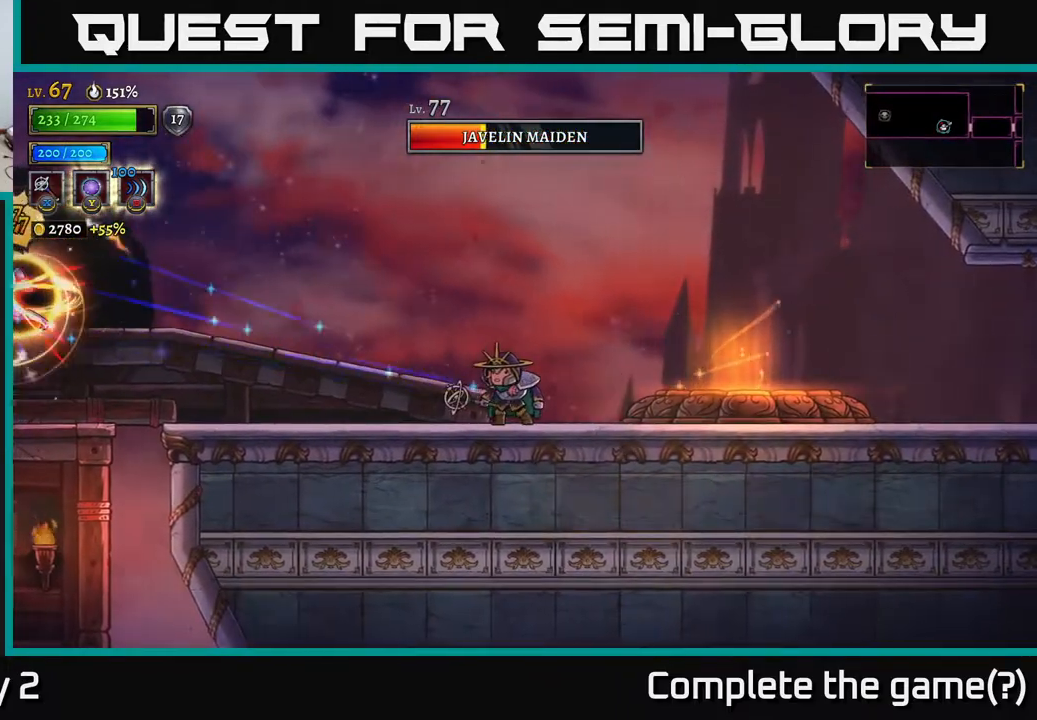
{"buttons": [], "left_stick": "center", "right_stick": "center", "events": []}
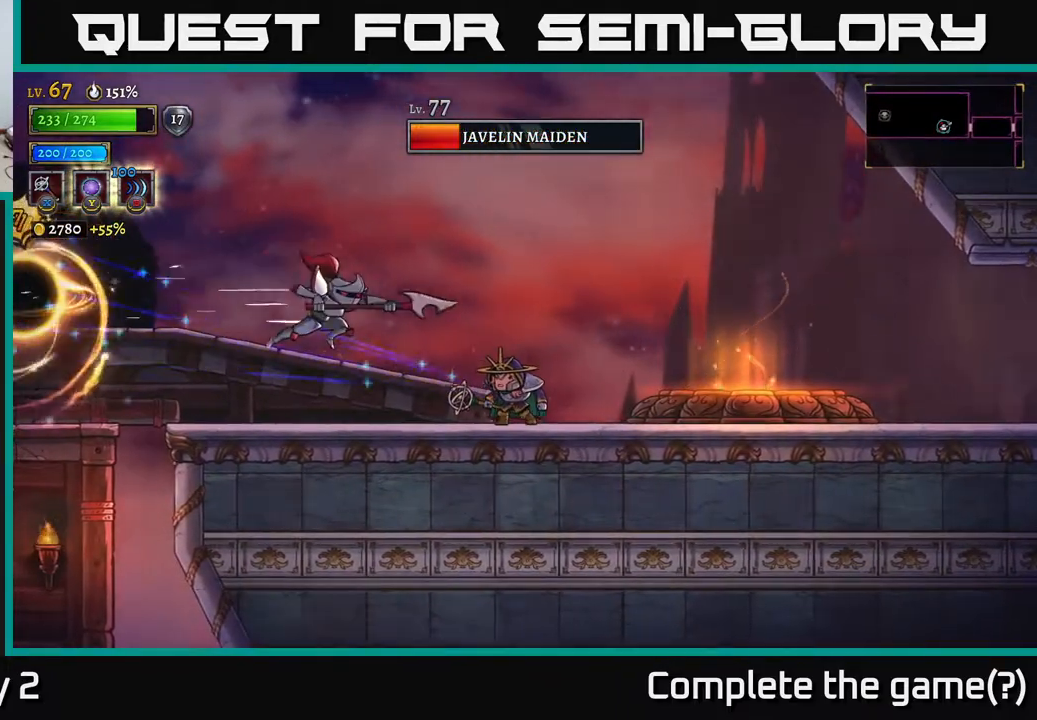
{"buttons": ["L2"], "left_stick": "right", "right_stick": "center", "events": [[167, "left_stick", "right"], [333, "L2", "down"]]}
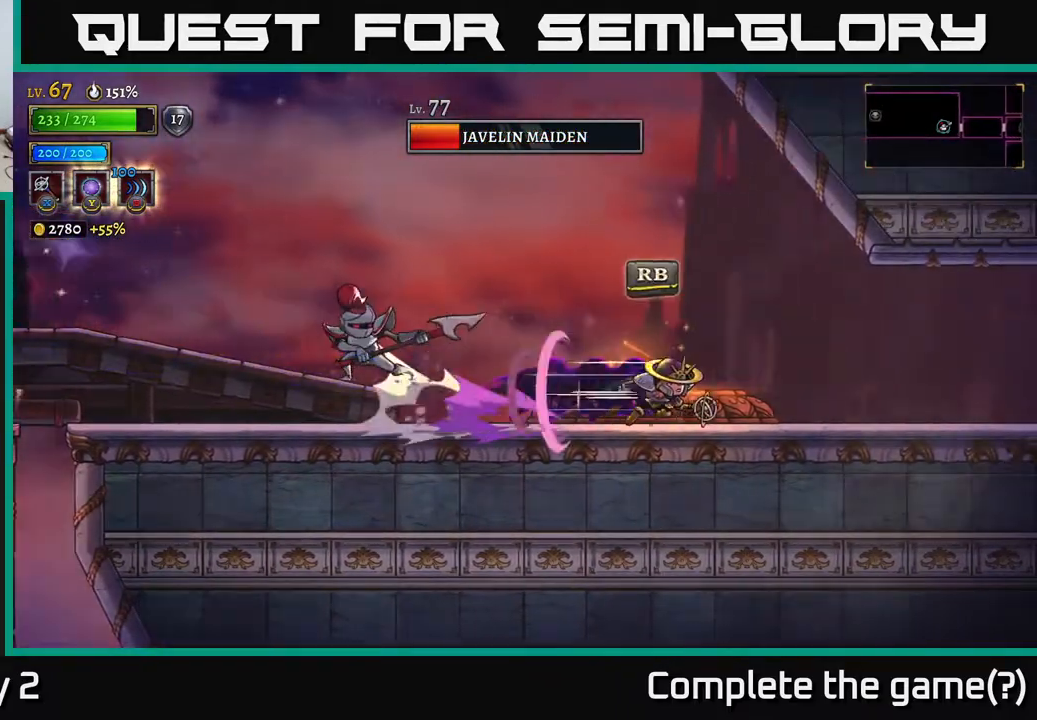
{"buttons": ["A"], "left_stick": "left", "right_stick": "center", "events": [[17, "L2", "up"], [117, "left_stick", "left"], [467, "A", "down"]]}
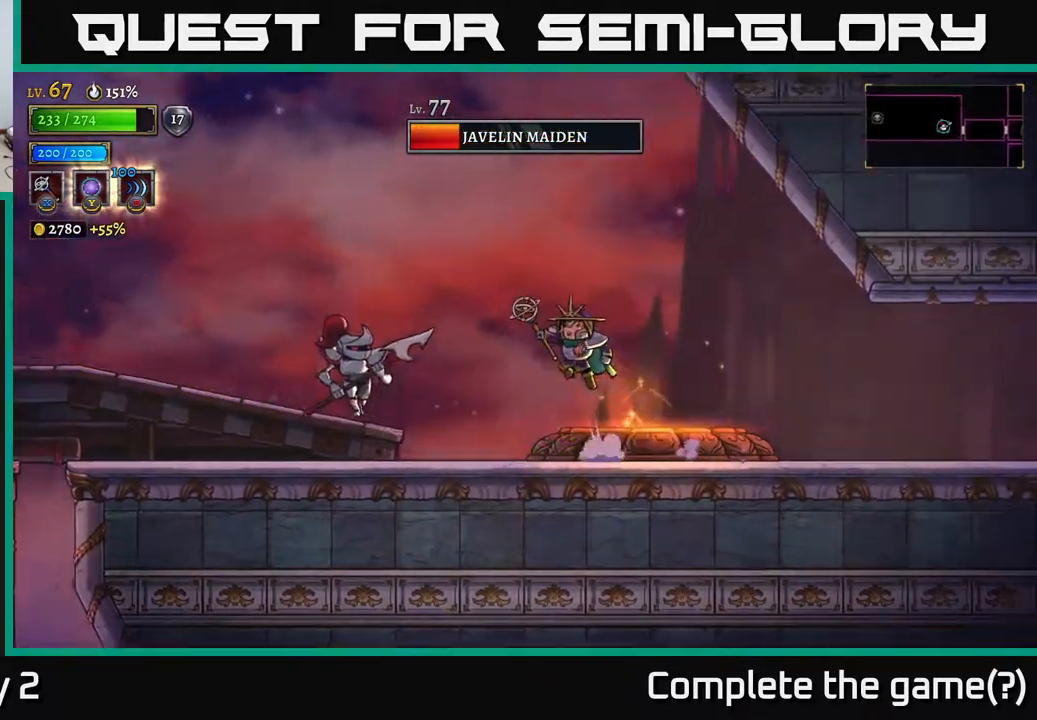
{"buttons": [], "left_stick": "center", "right_stick": "center", "events": [[50, "A", "up"], [317, "X", "down"], [450, "X", "up"], [500, "left_stick", "center"]]}
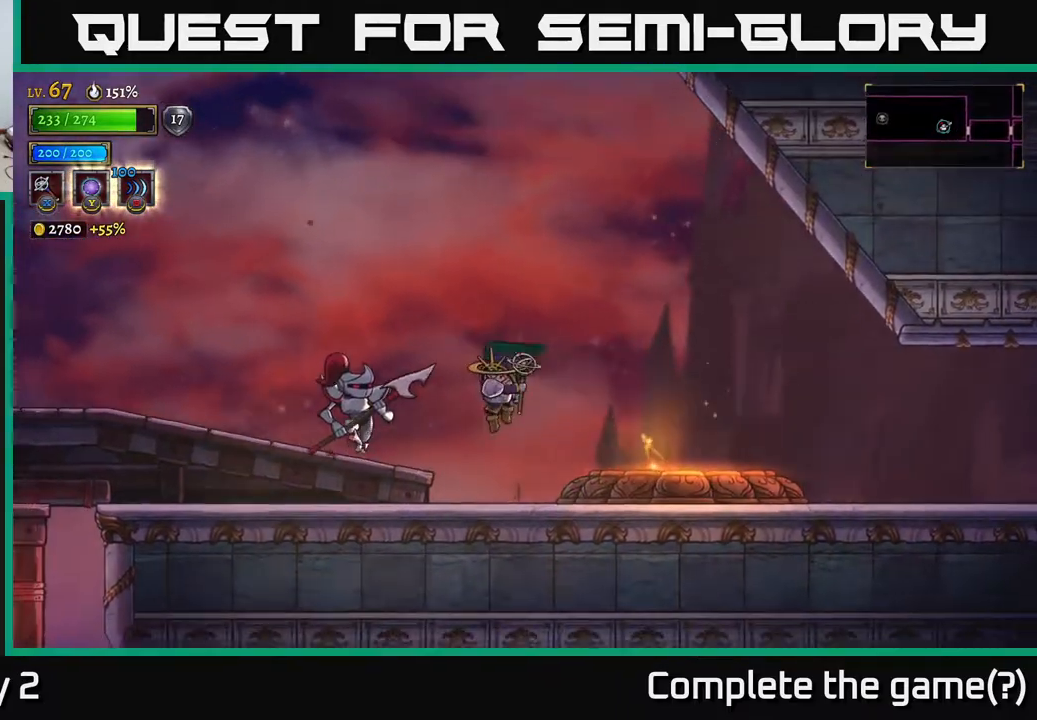
{"buttons": [], "left_stick": "center", "right_stick": "center", "events": []}
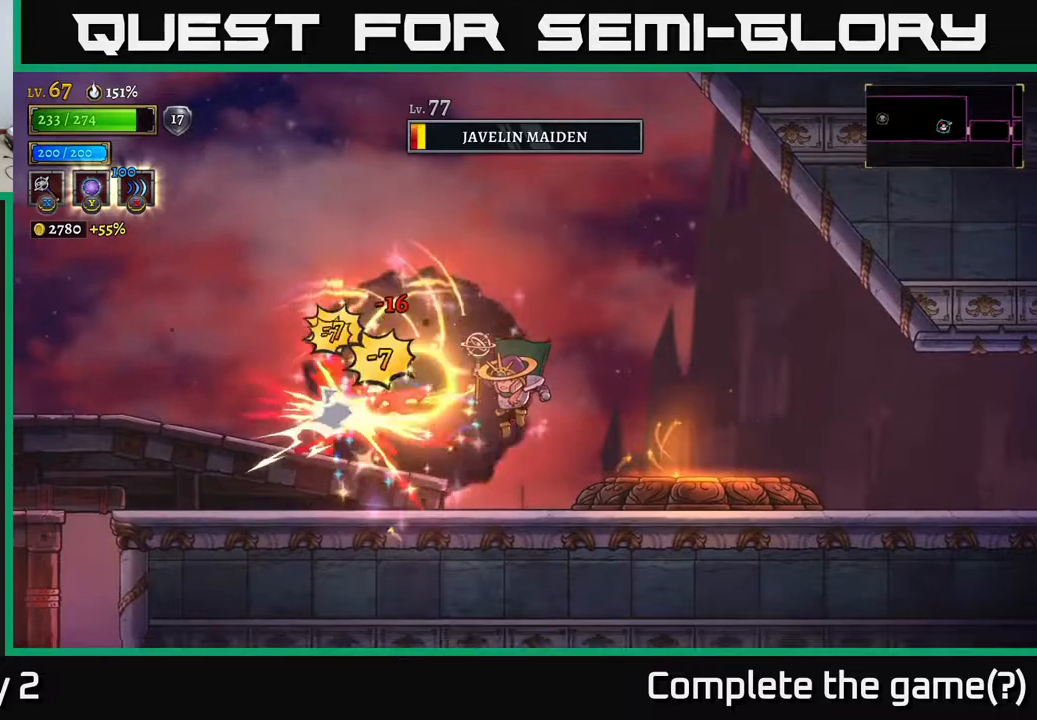
{"buttons": [], "left_stick": "center", "right_stick": "center", "events": []}
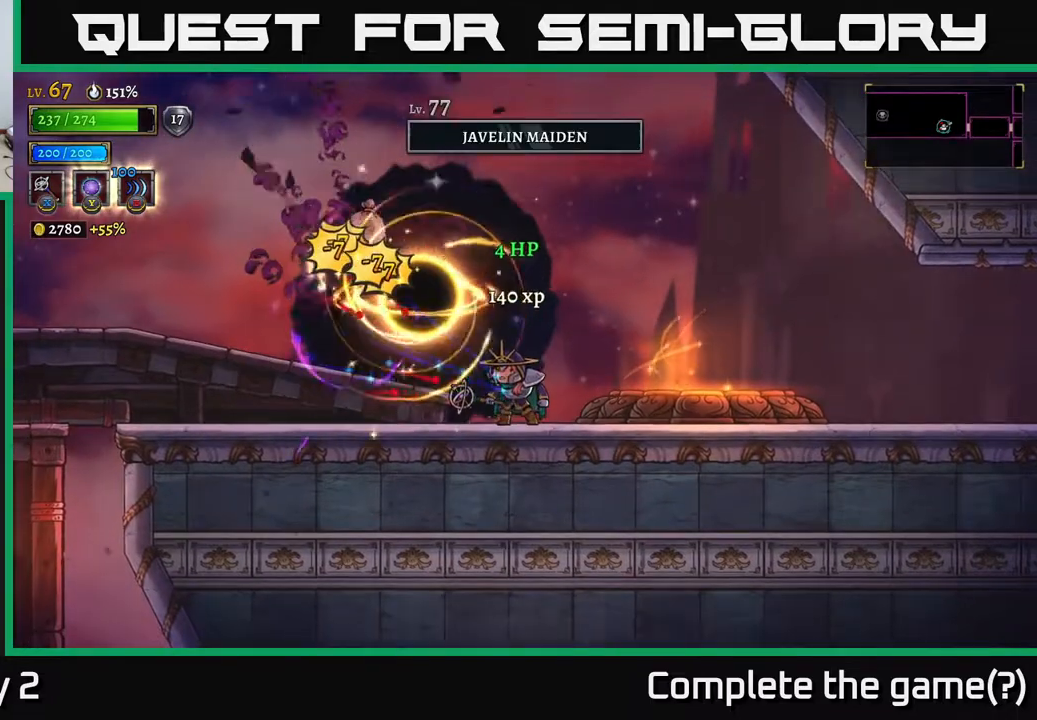
{"buttons": [], "left_stick": "left", "right_stick": "center", "events": [[67, "left_stick", "left"], [117, "A", "down"], [200, "A", "up"]]}
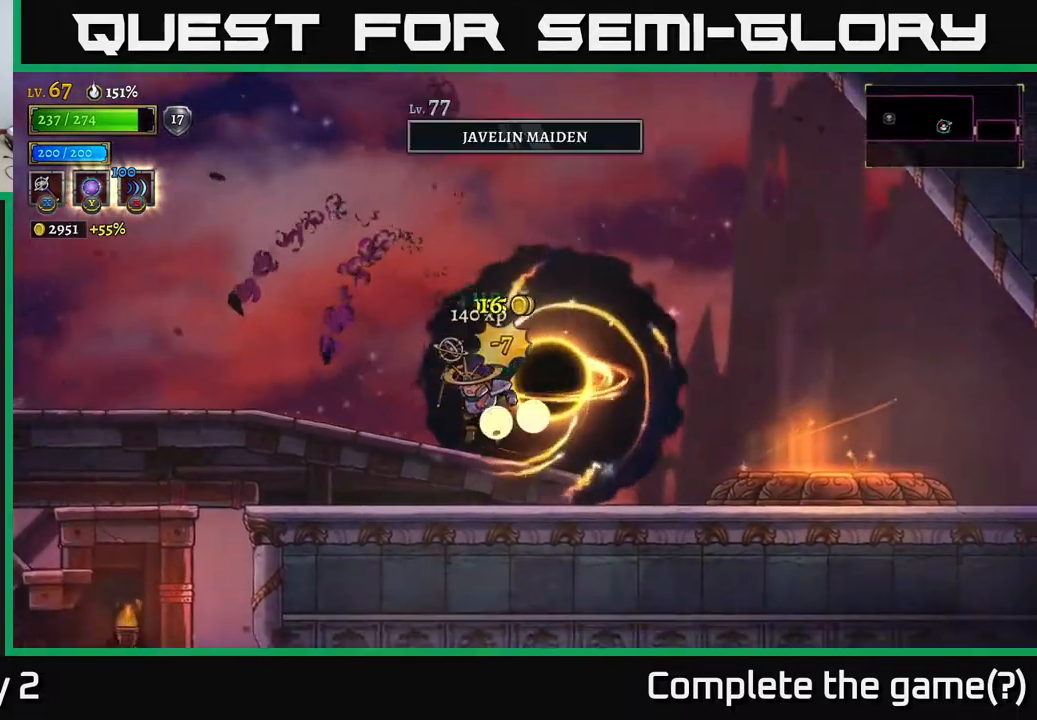
{"buttons": [], "left_stick": "left", "right_stick": "center", "events": []}
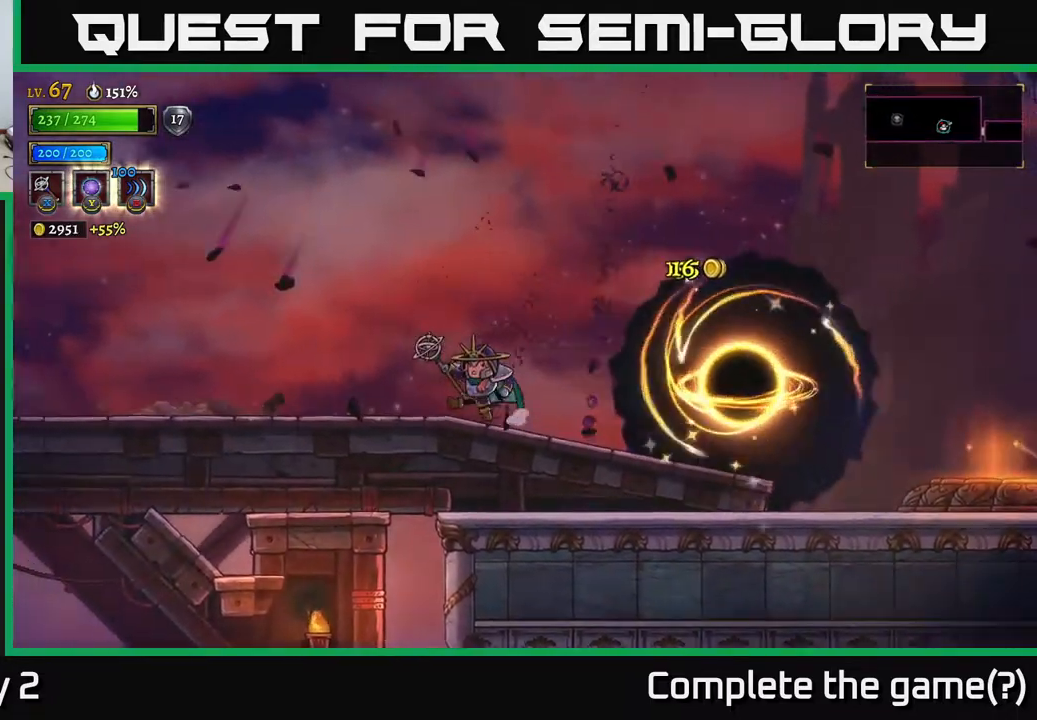
{"buttons": ["A"], "left_stick": "left", "right_stick": "center", "events": [[483, "A", "down"]]}
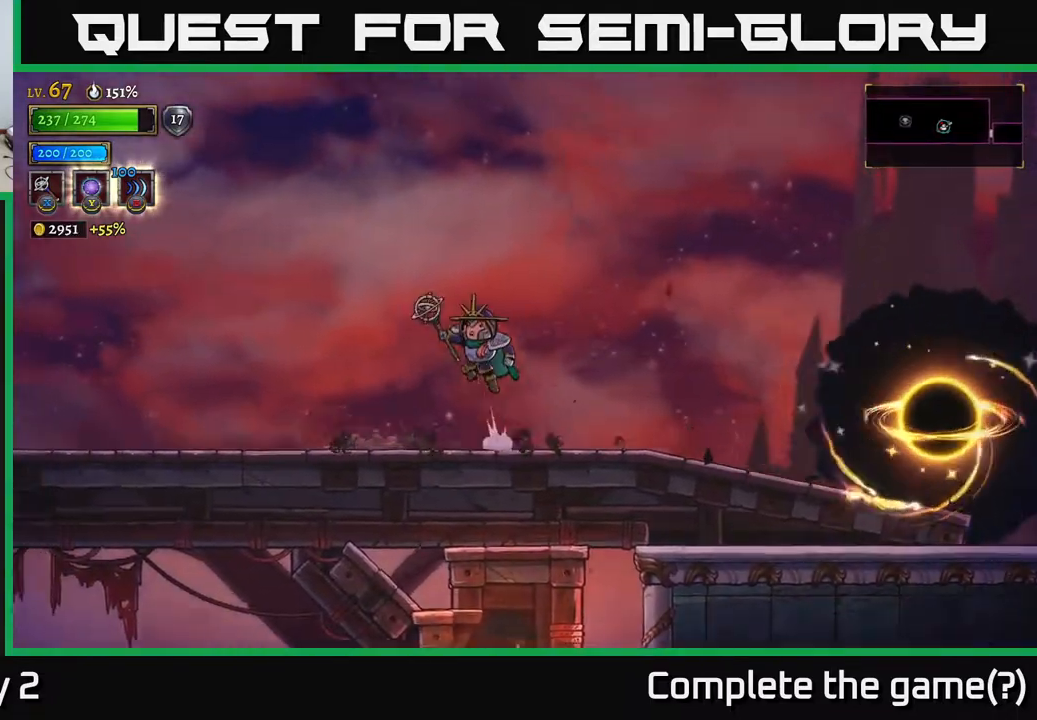
{"buttons": ["A"], "left_stick": "up-left", "right_stick": "center", "events": [[117, "left_stick", "up-left"]]}
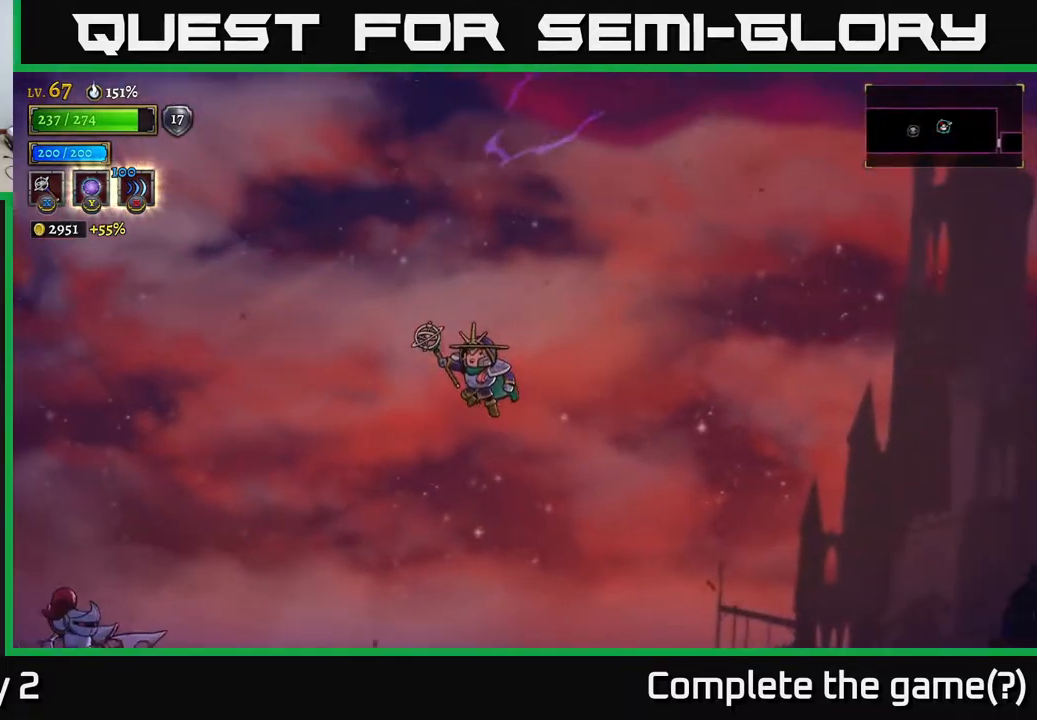
{"buttons": [], "left_stick": "up-left", "right_stick": "center", "events": [[100, "A", "up"], [167, "Y", "down"], [233, "Y", "up"]]}
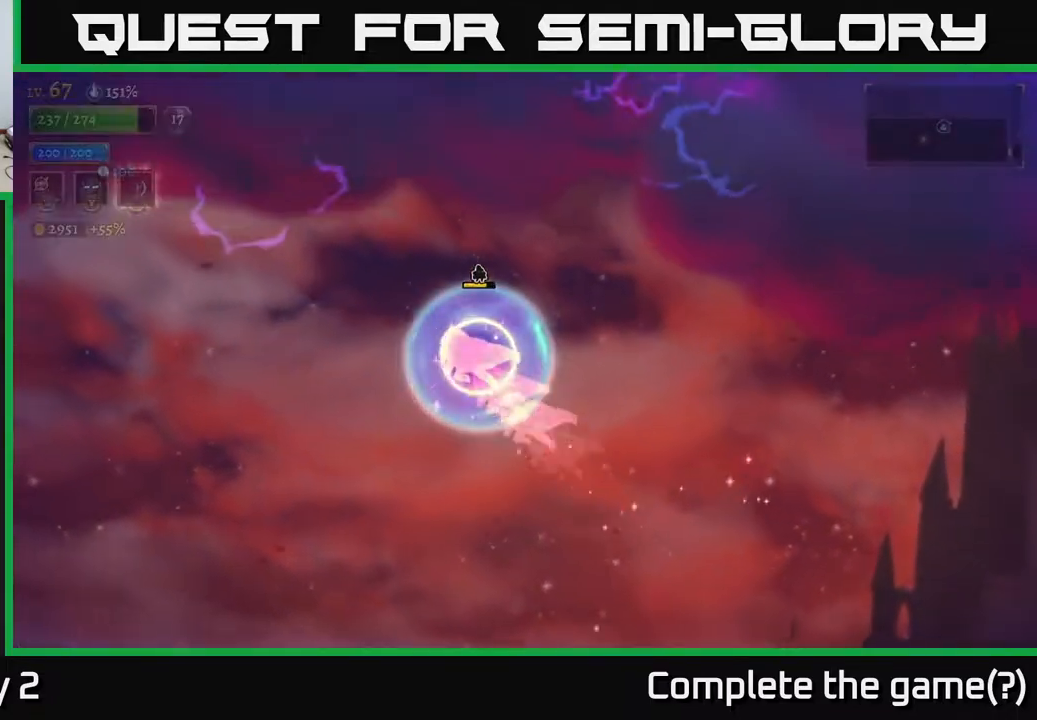
{"buttons": [], "left_stick": "left", "right_stick": "center", "events": [[350, "left_stick", "left"]]}
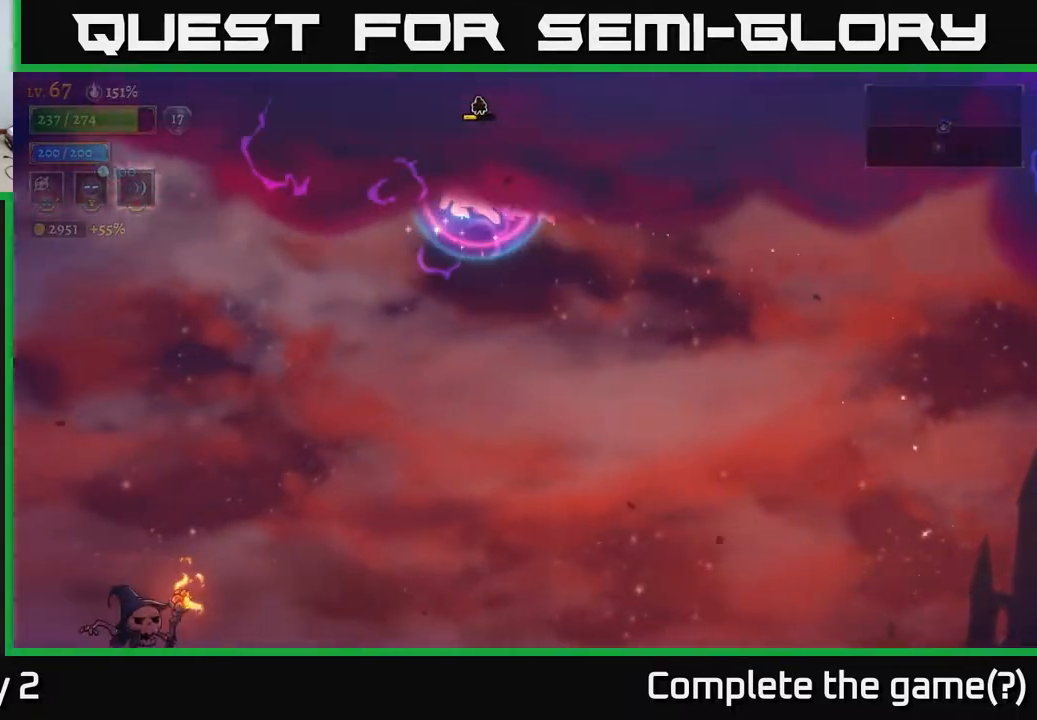
{"buttons": [], "left_stick": "left", "right_stick": "center", "events": []}
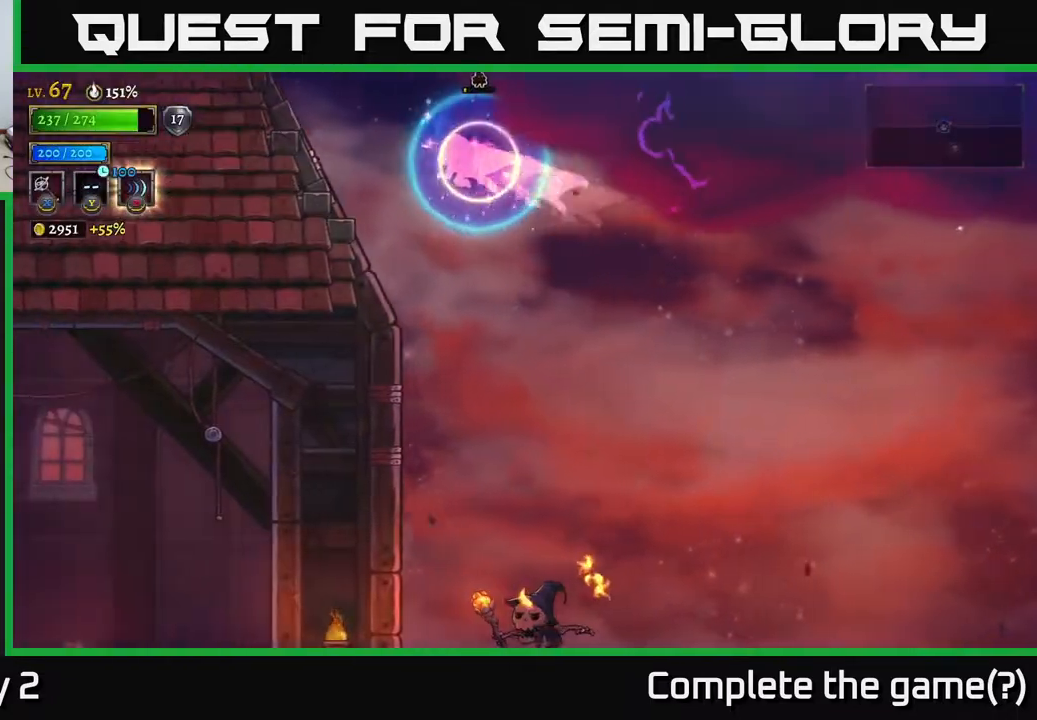
{"buttons": ["B"], "left_stick": "left", "right_stick": "center", "events": [[433, "B", "down"]]}
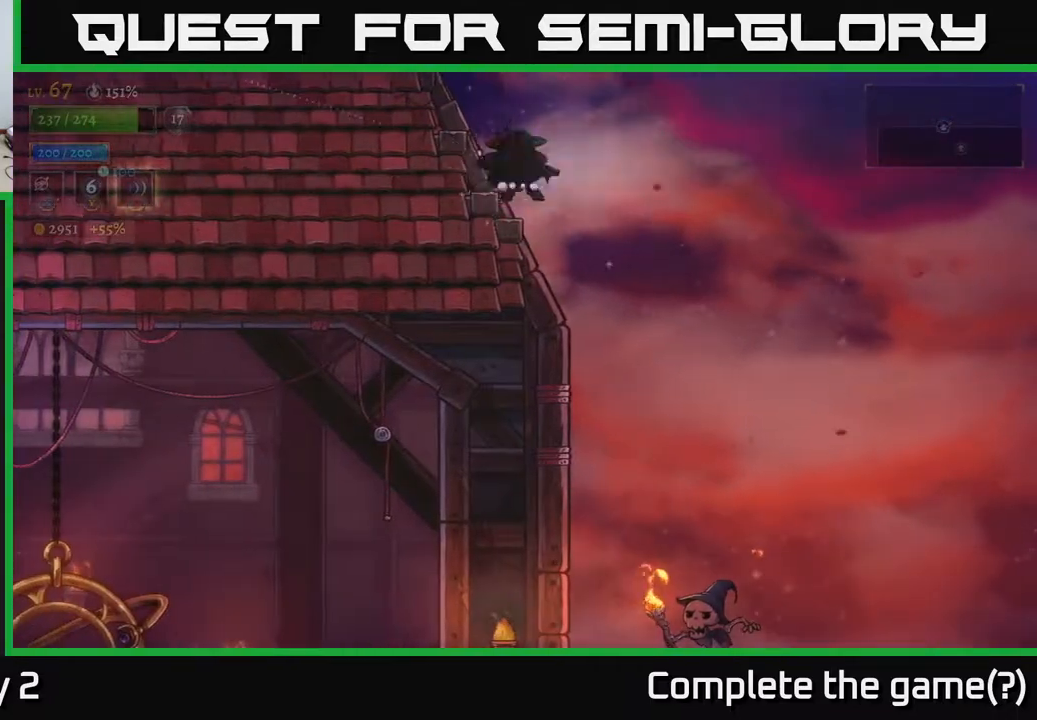
{"buttons": [], "left_stick": "center", "right_stick": "center", "events": [[50, "B", "up"], [433, "left_stick", "center"]]}
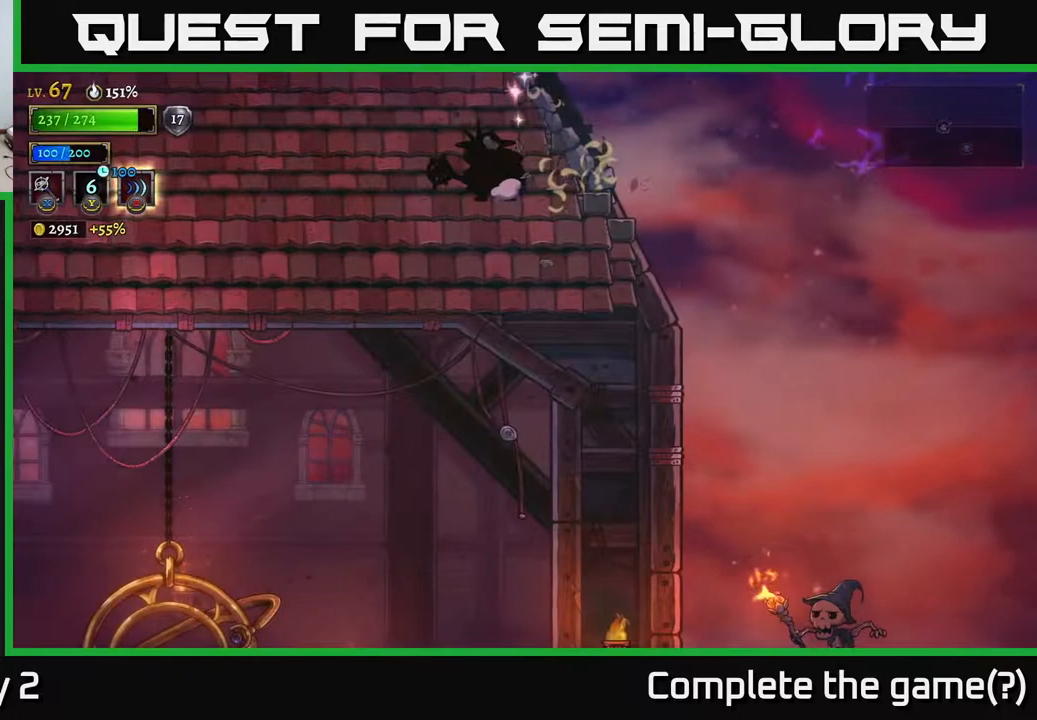
{"buttons": [], "left_stick": "left", "right_stick": "center", "events": [[117, "left_stick", "left"]]}
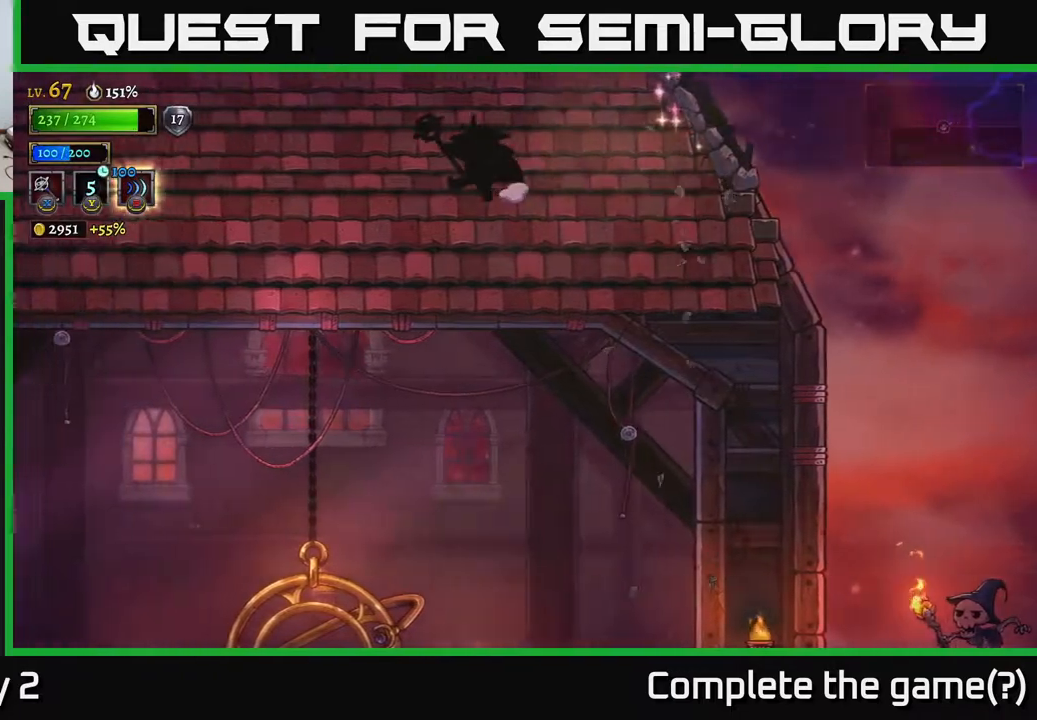
{"buttons": [], "left_stick": "left", "right_stick": "center", "events": []}
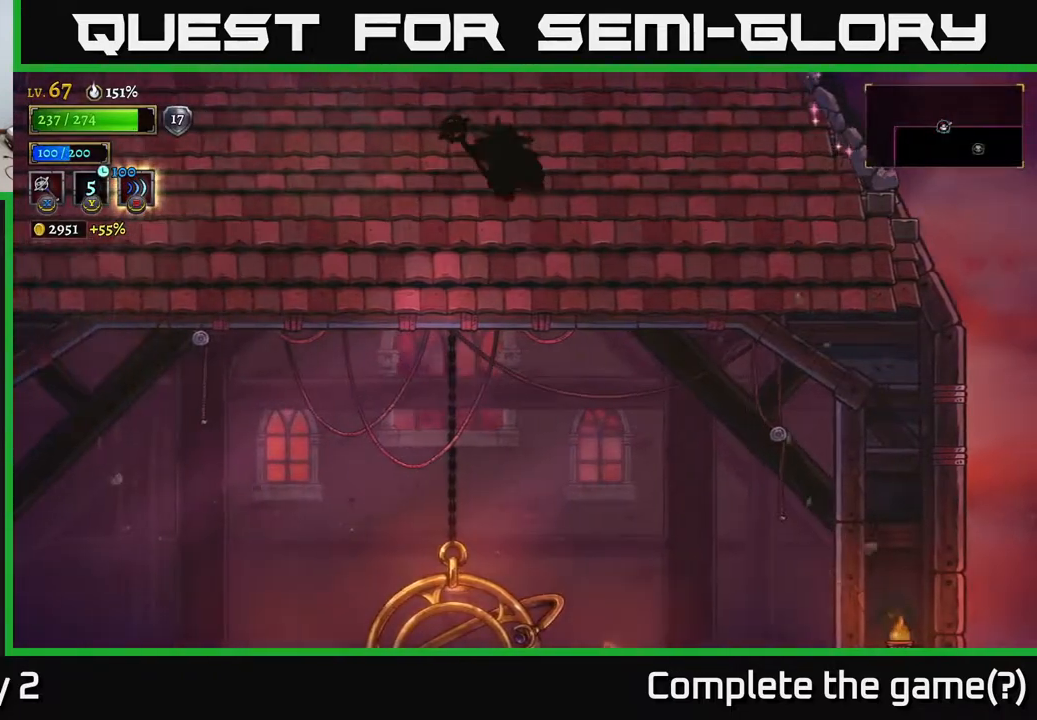
{"buttons": ["R1"], "left_stick": "center", "right_stick": "center", "events": [[67, "R1", "down"], [167, "R1", "up"], [167, "left_stick", "center"], [400, "R1", "down"]]}
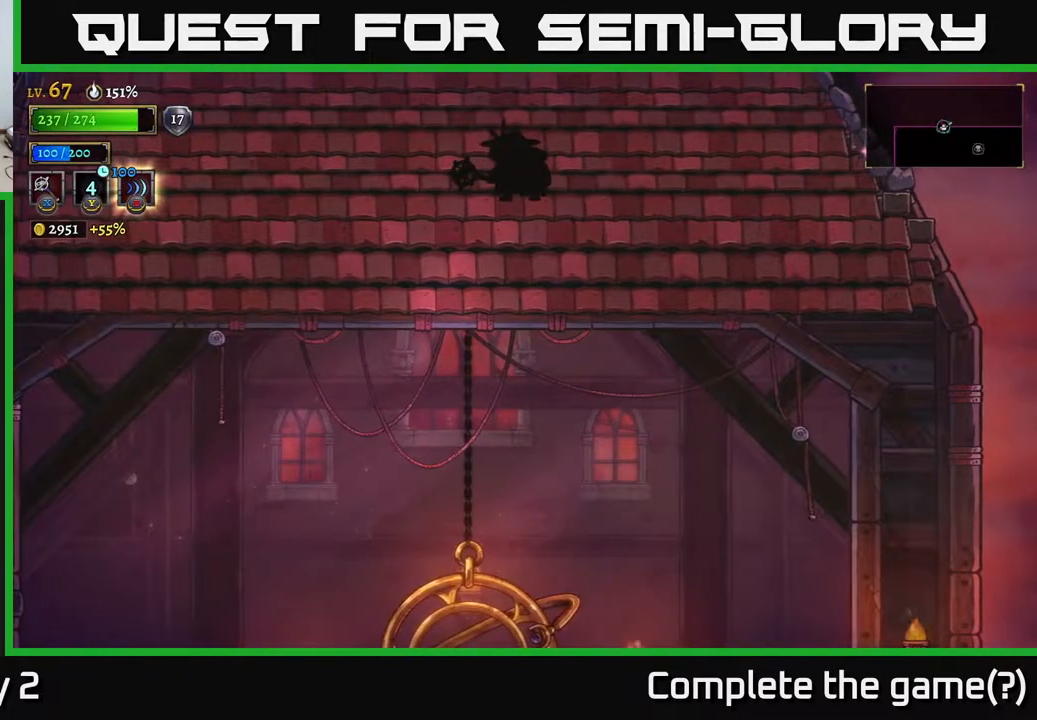
{"buttons": [], "left_stick": "left", "right_stick": "center", "events": [[17, "R1", "up"], [117, "left_stick", "right"], [317, "left_stick", "left"]]}
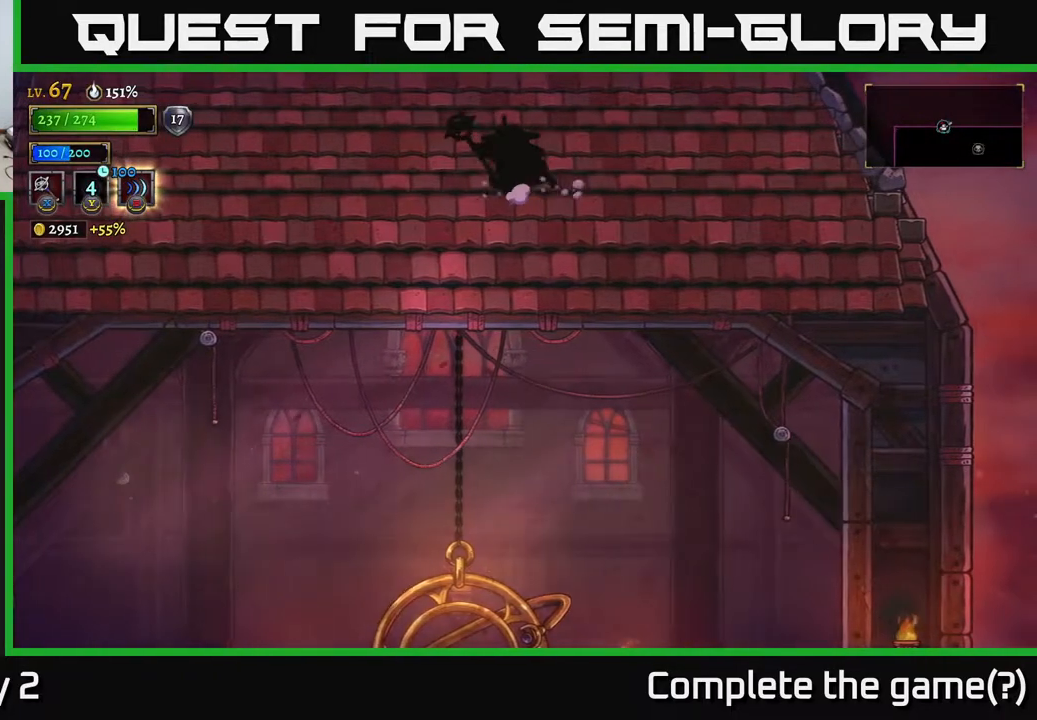
{"buttons": [], "left_stick": "center", "right_stick": "center", "events": [[117, "R1", "down"], [117, "left_stick", "center"], [233, "R1", "up"]]}
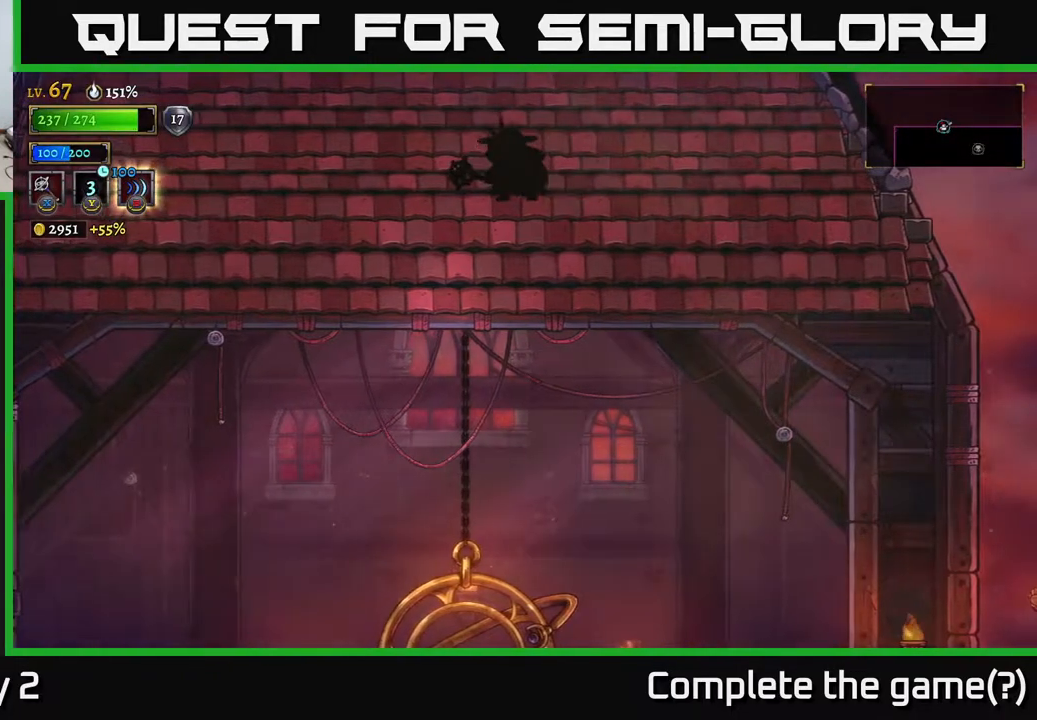
{"buttons": [], "left_stick": "center", "right_stick": "center", "events": [[67, "R1", "down"], [200, "R1", "up"]]}
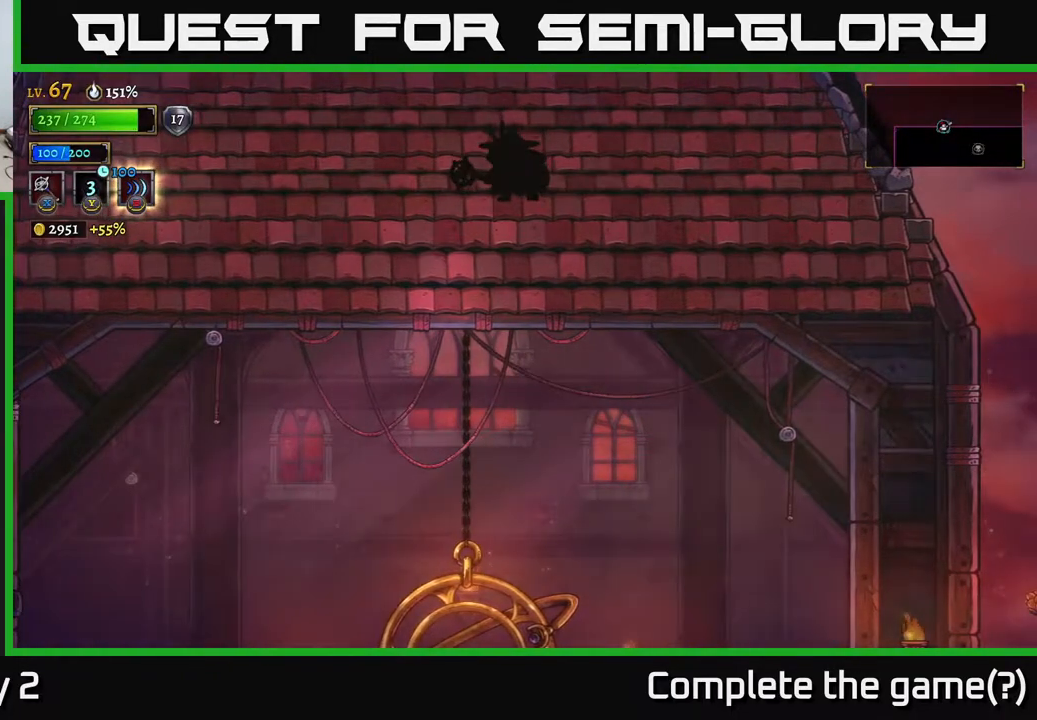
{"buttons": ["R1"], "left_stick": "center", "right_stick": "center", "events": [[300, "left_stick", "right"], [450, "R1", "down"], [483, "left_stick", "center"]]}
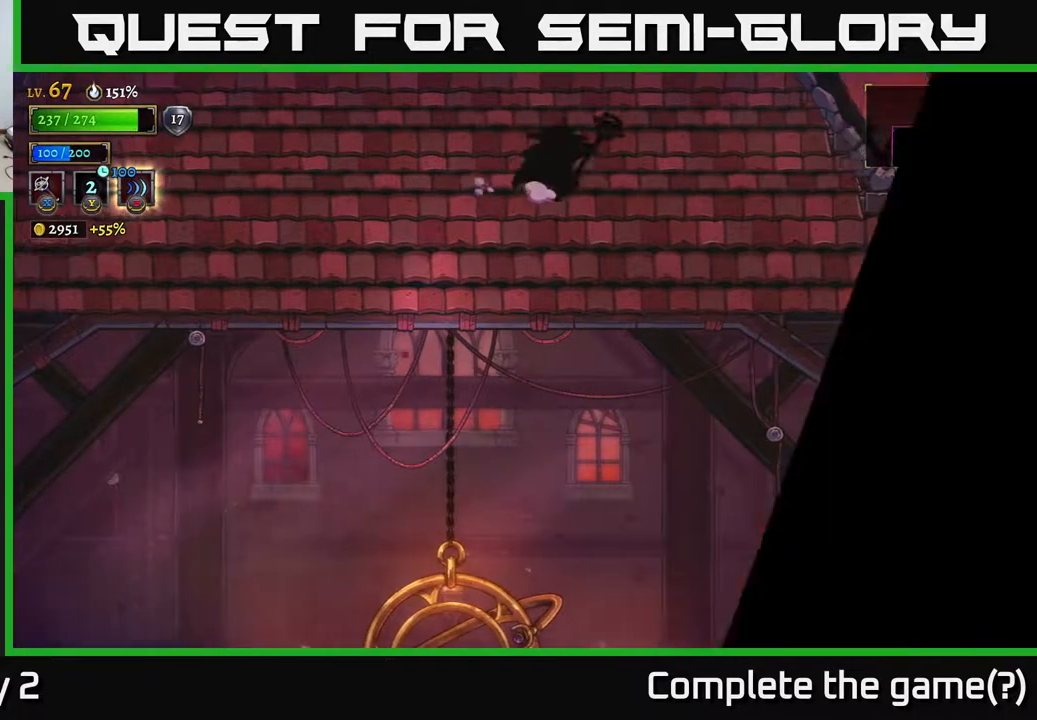
{"buttons": [], "left_stick": "center", "right_stick": "center", "events": [[67, "R1", "up"]]}
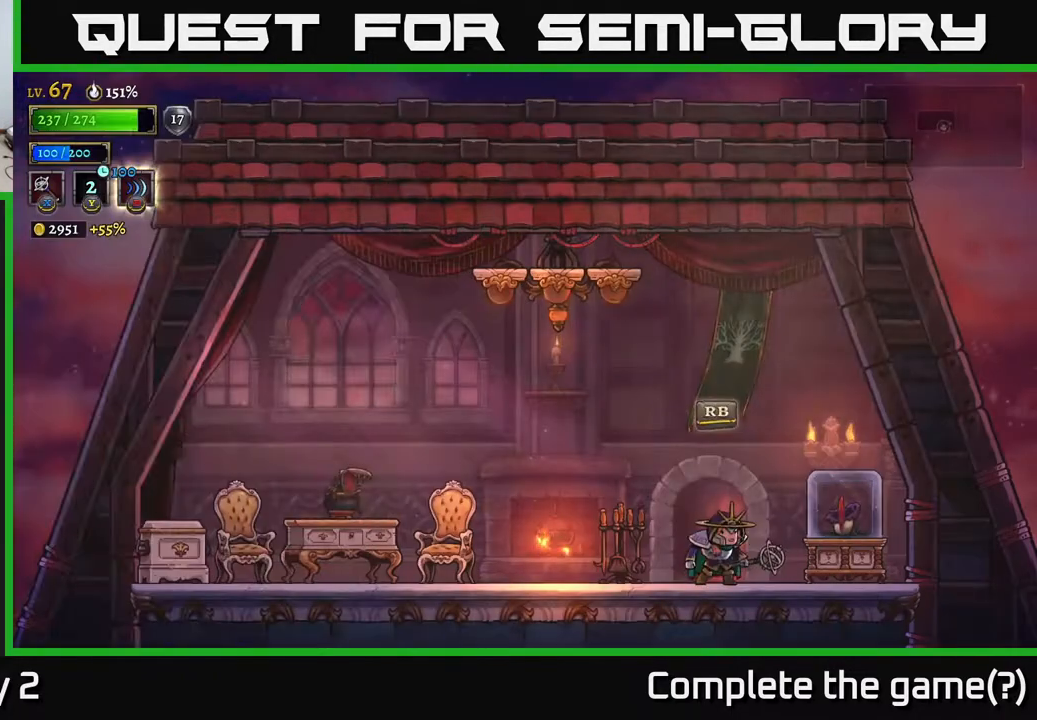
{"buttons": [], "left_stick": "left", "right_stick": "center", "events": [[117, "left_stick", "left"]]}
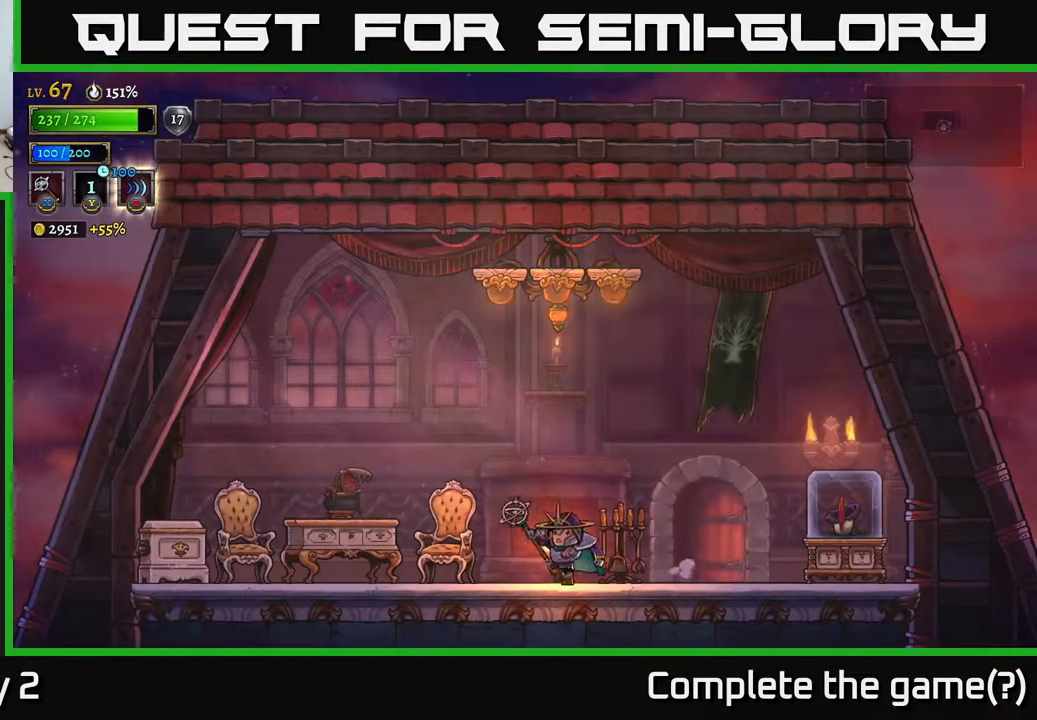
{"buttons": [], "left_stick": "left", "right_stick": "center", "events": []}